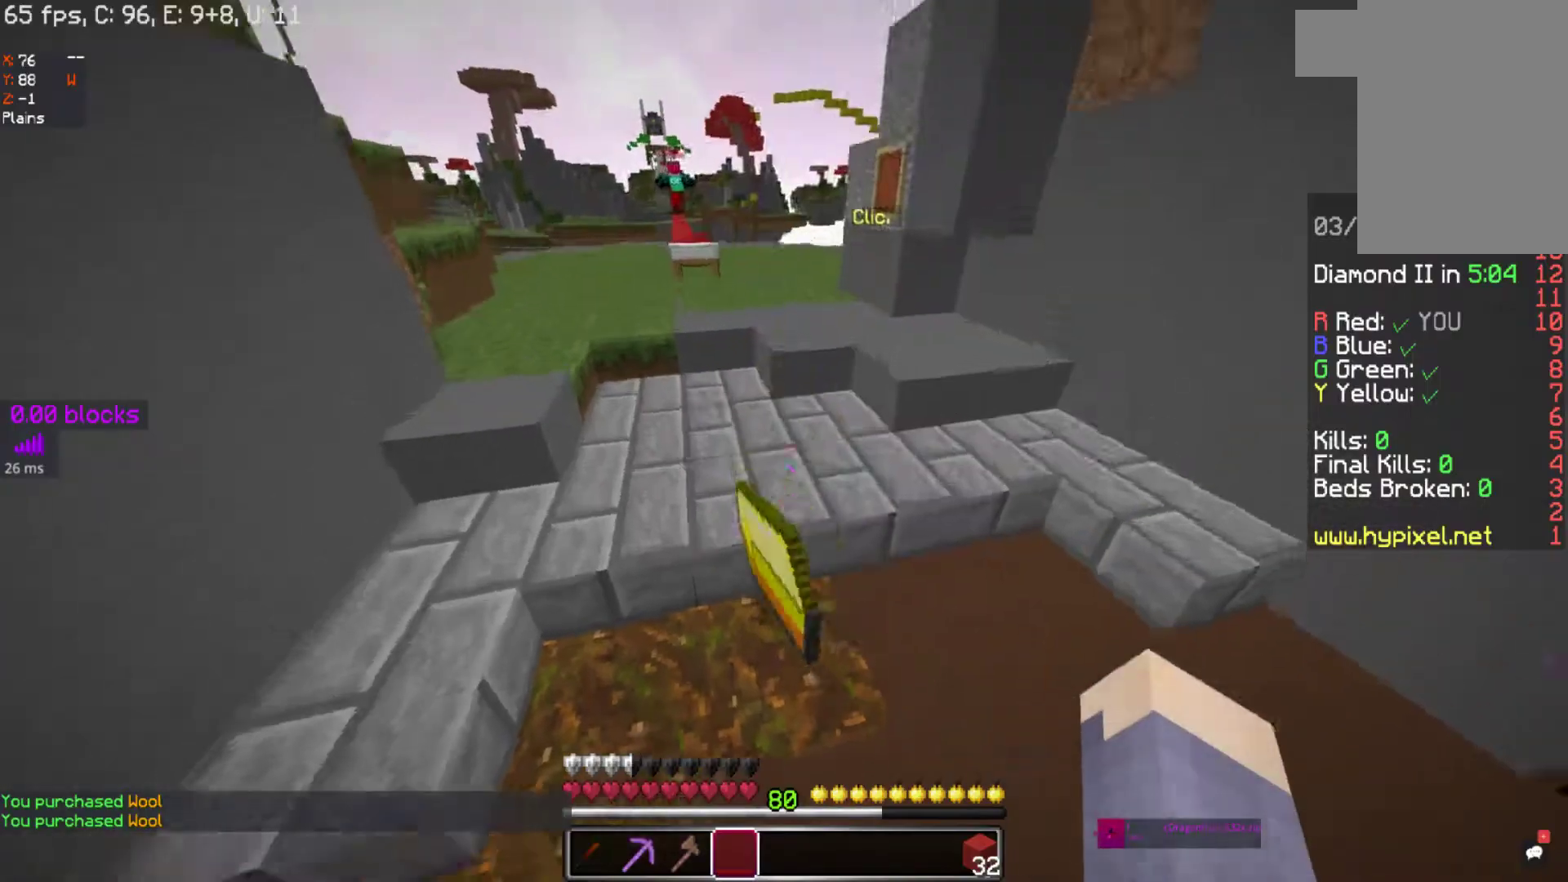
Gameplay with keyboard and mouse; each line is a JSON object with the keys and mouse buttons held at the frame after it. "events" lists presses ("down") and releases ("up") of "a", "d", "s", "space", "w", "mouse_left" and "mouse_right" between this image and that frame as [ms after this image, input, new state], when the widget could be followed in between. "mouse_left", "mouse_right" = the "left", "right" buttons of the "mouse" list. No other keys are recorded. Fast repeated clicks can show as one long hold. Mouse movement is not recorded.
{"keys": ["space", "w"], "mouse": [], "events": []}
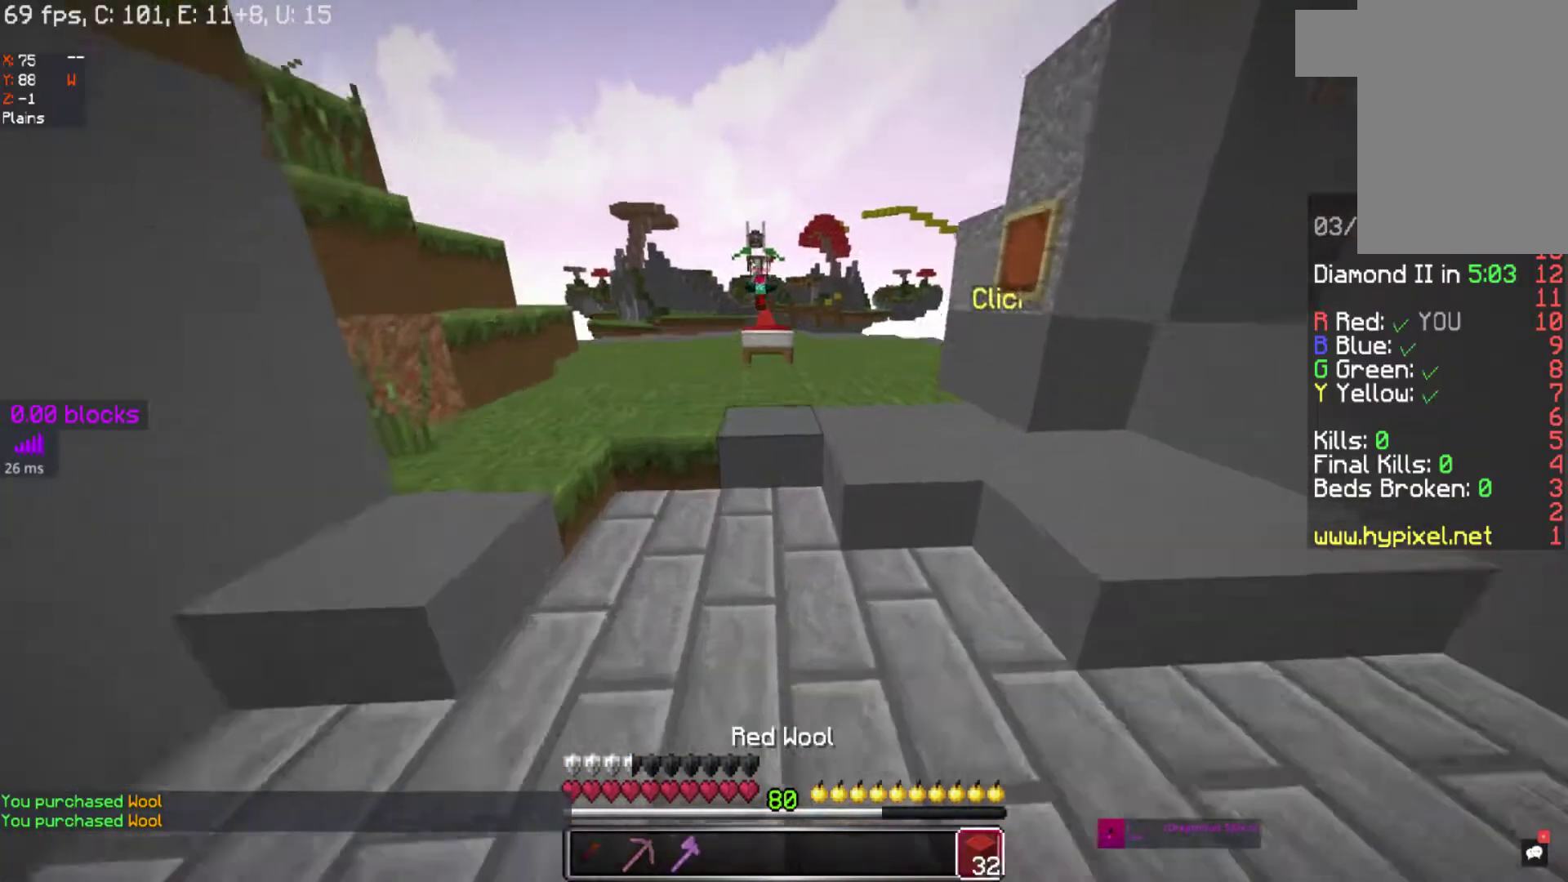
{"keys": ["space", "w"], "mouse": [], "events": []}
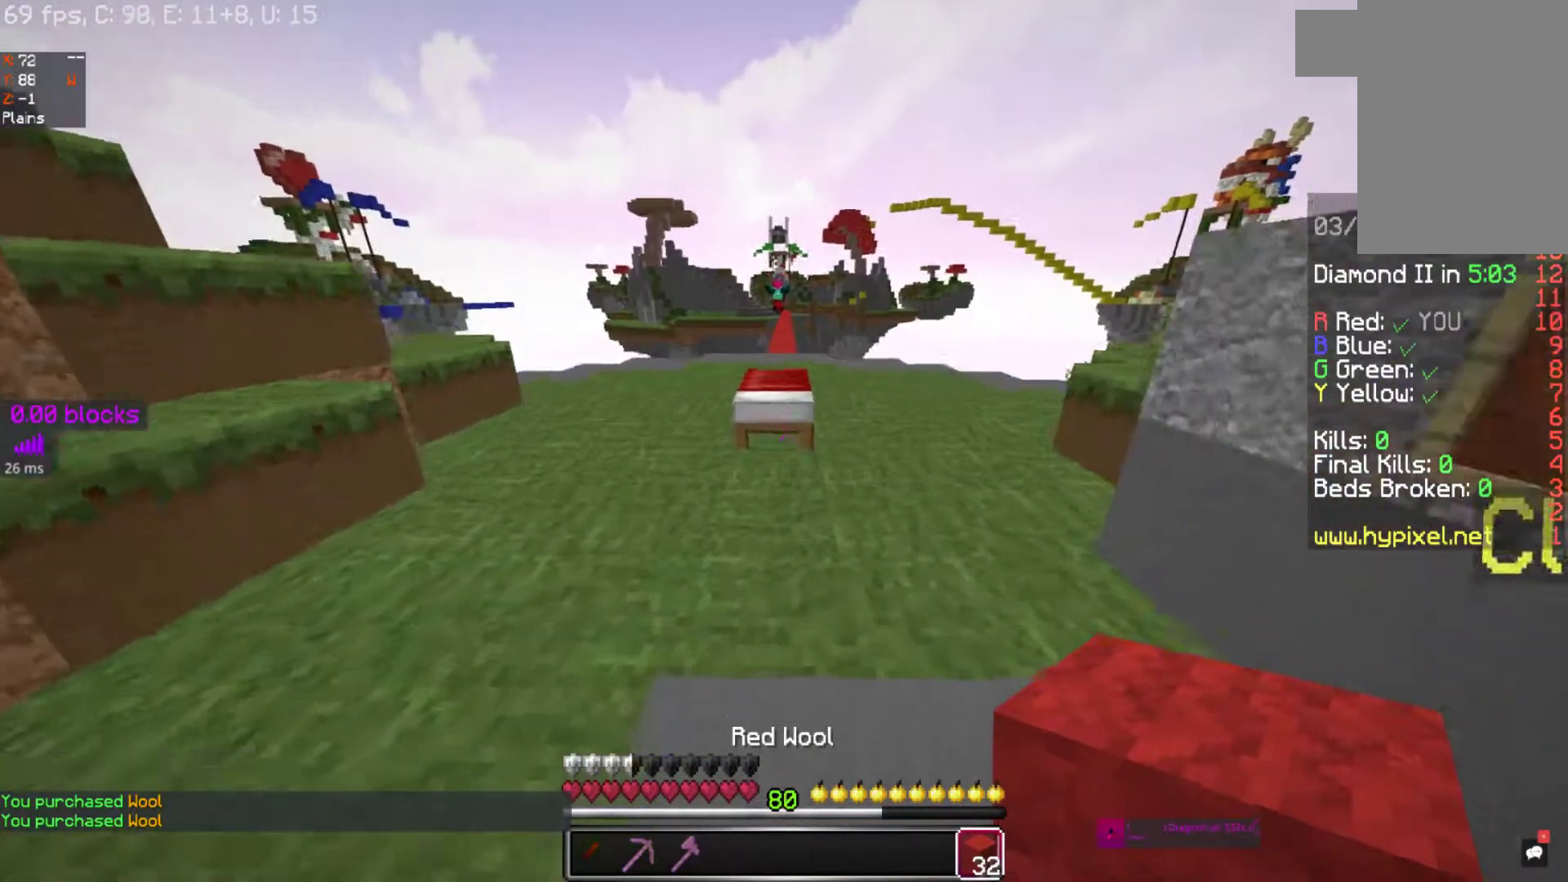
{"keys": ["w"], "mouse": [], "events": [[267, "space", "up"], [317, "w", "up"], [417, "w", "down"]]}
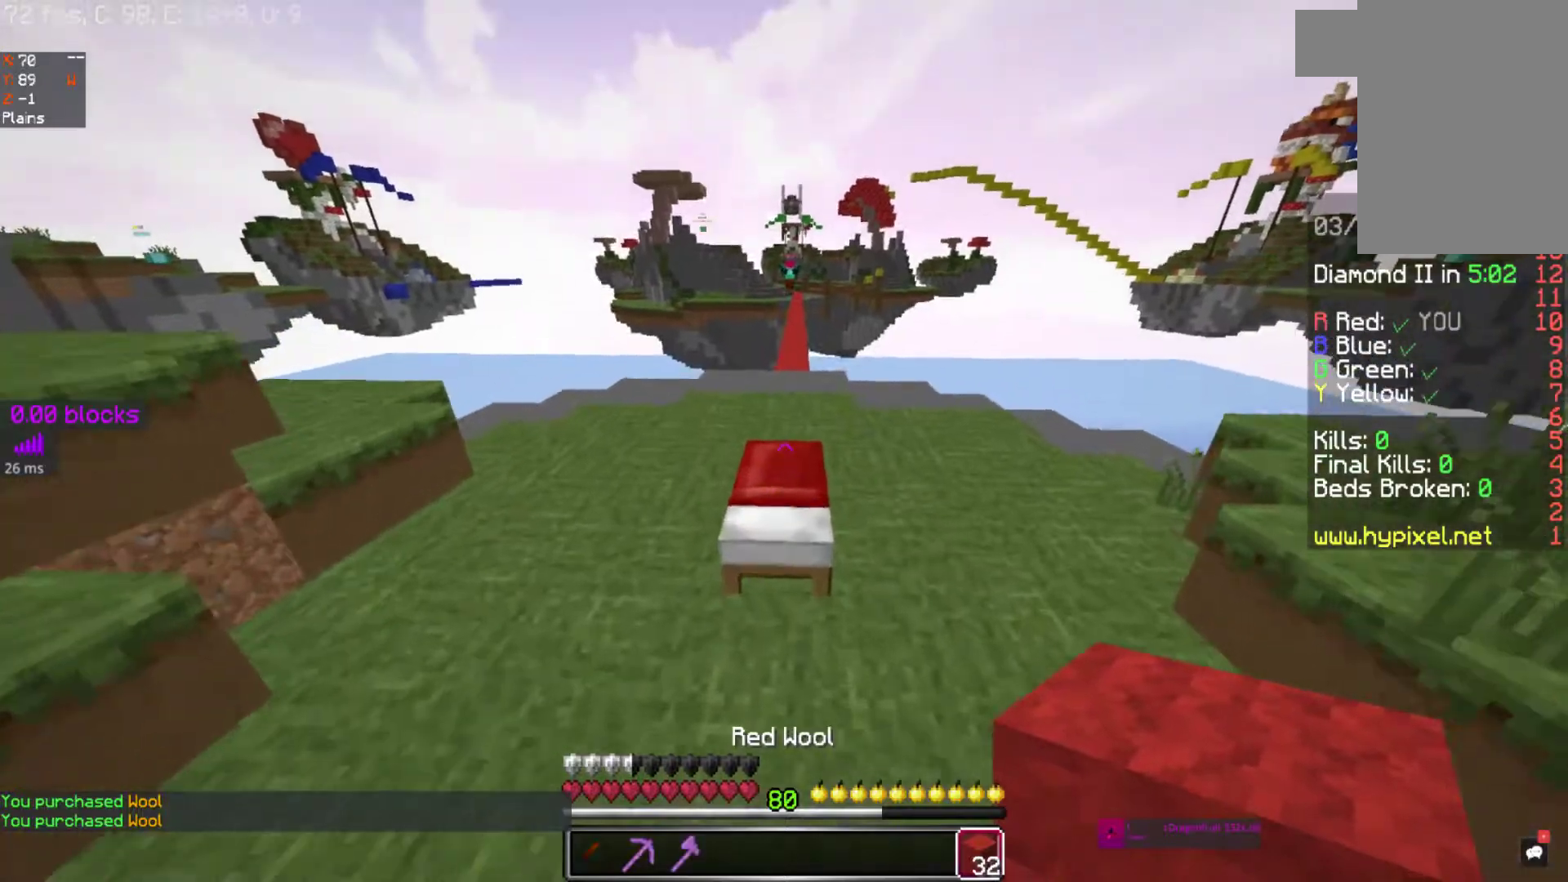
{"keys": ["s"], "mouse": ["left"], "events": [[267, "mouse_left", "down"], [367, "mouse_left", "up"], [367, "w", "up"], [467, "mouse_left", "down"], [467, "s", "down"]]}
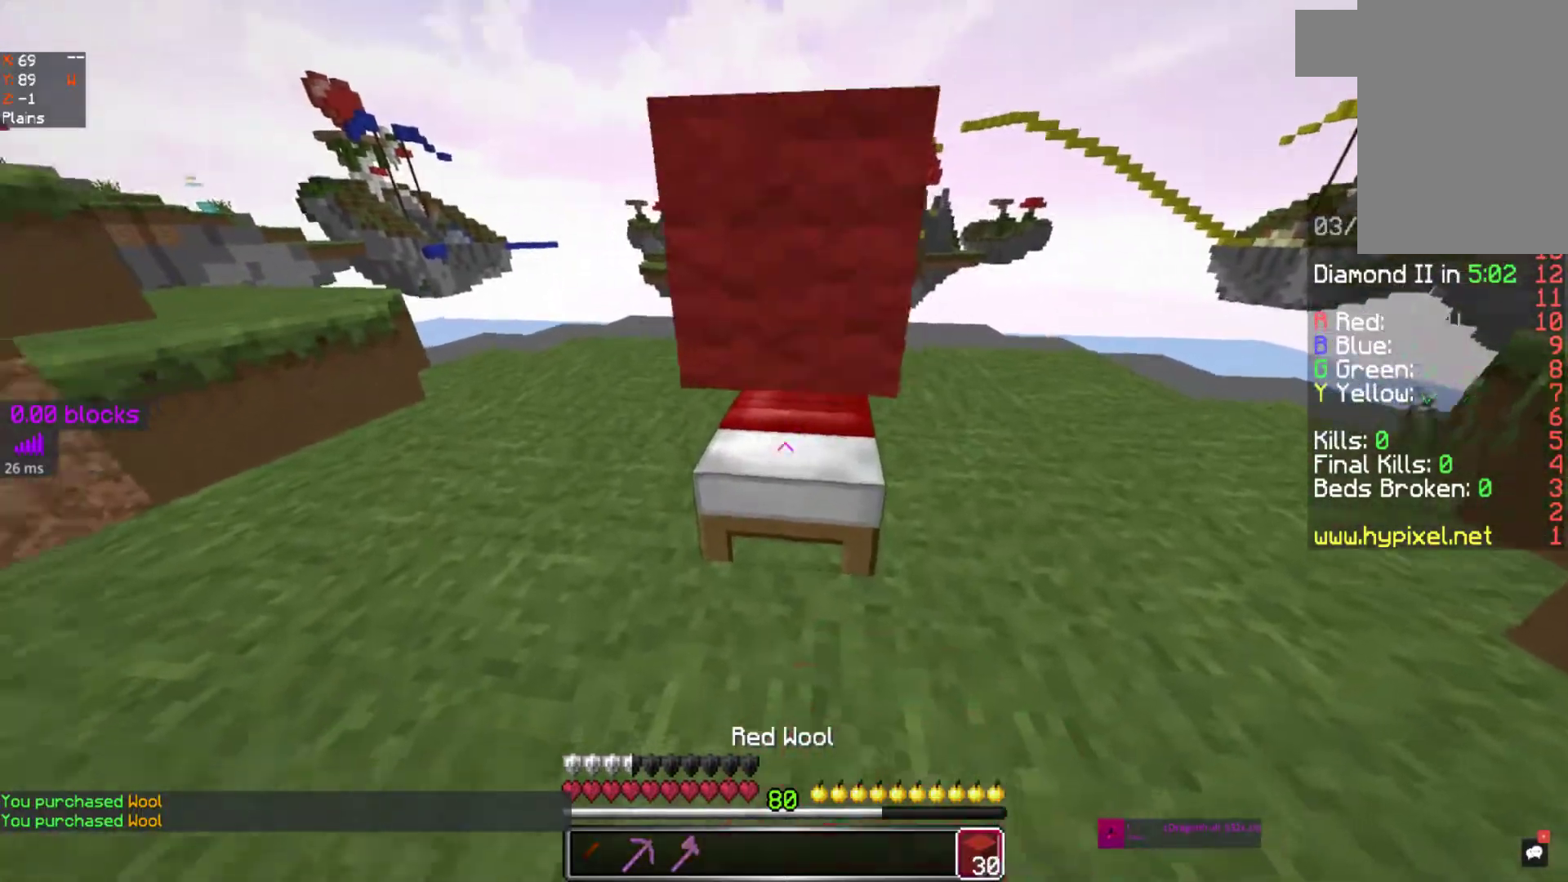
{"keys": ["a", "s"], "mouse": ["left"], "events": [[67, "mouse_left", "up"], [217, "s", "up"], [283, "mouse_left", "down"], [350, "a", "down"], [383, "mouse_left", "up"], [383, "s", "down"], [467, "mouse_left", "down"]]}
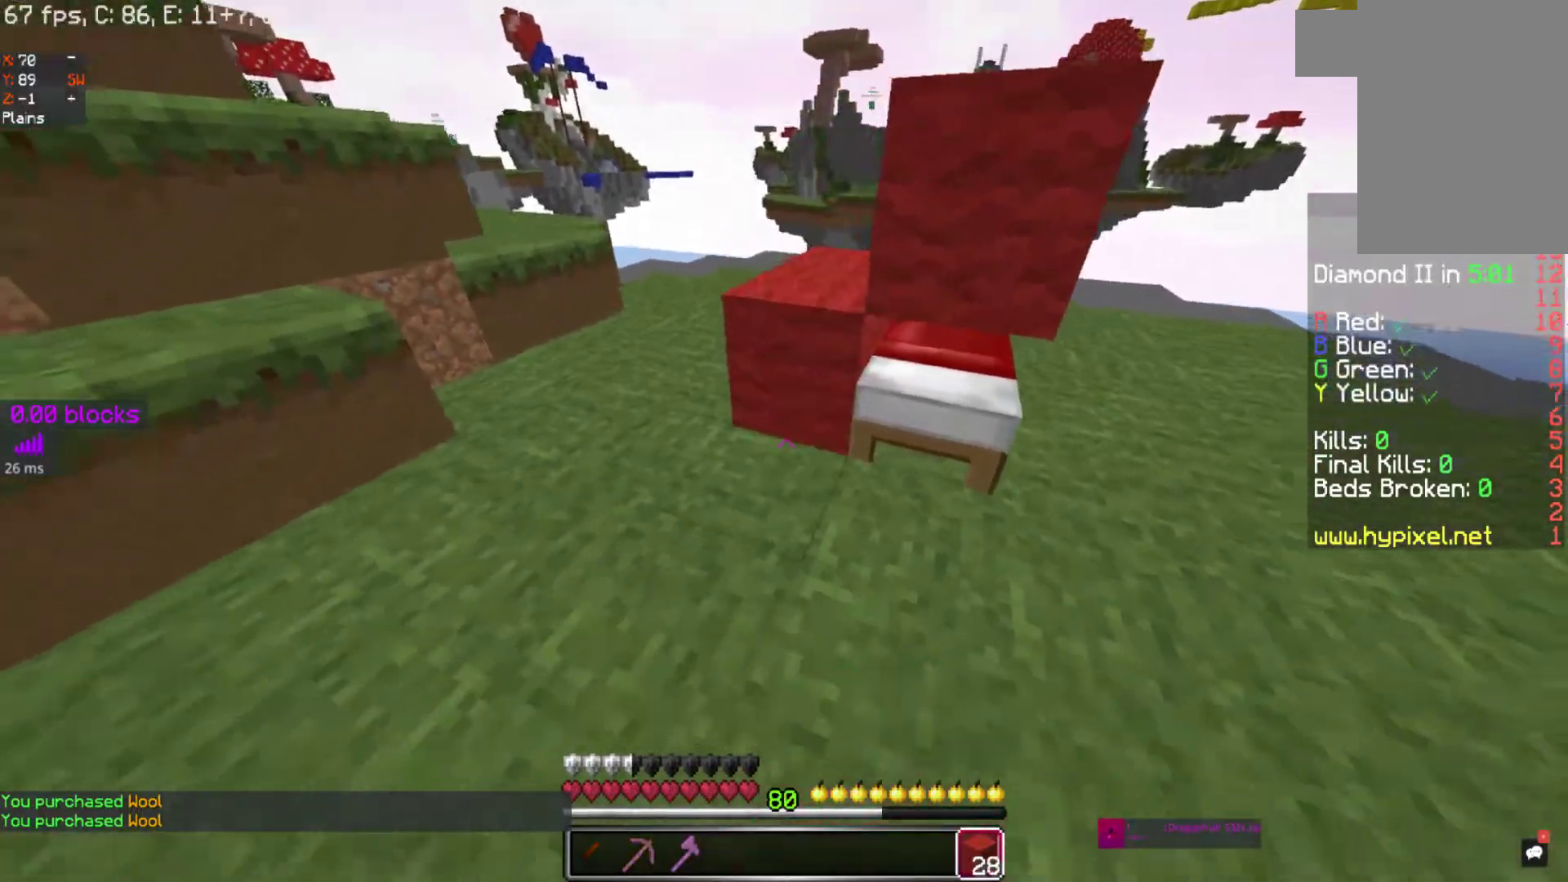
{"keys": ["d", "w"], "mouse": [], "events": [[17, "a", "up"], [17, "d", "down"], [67, "mouse_left", "up"], [67, "s", "up"], [217, "w", "down"], [317, "mouse_left", "down"], [417, "mouse_left", "up"]]}
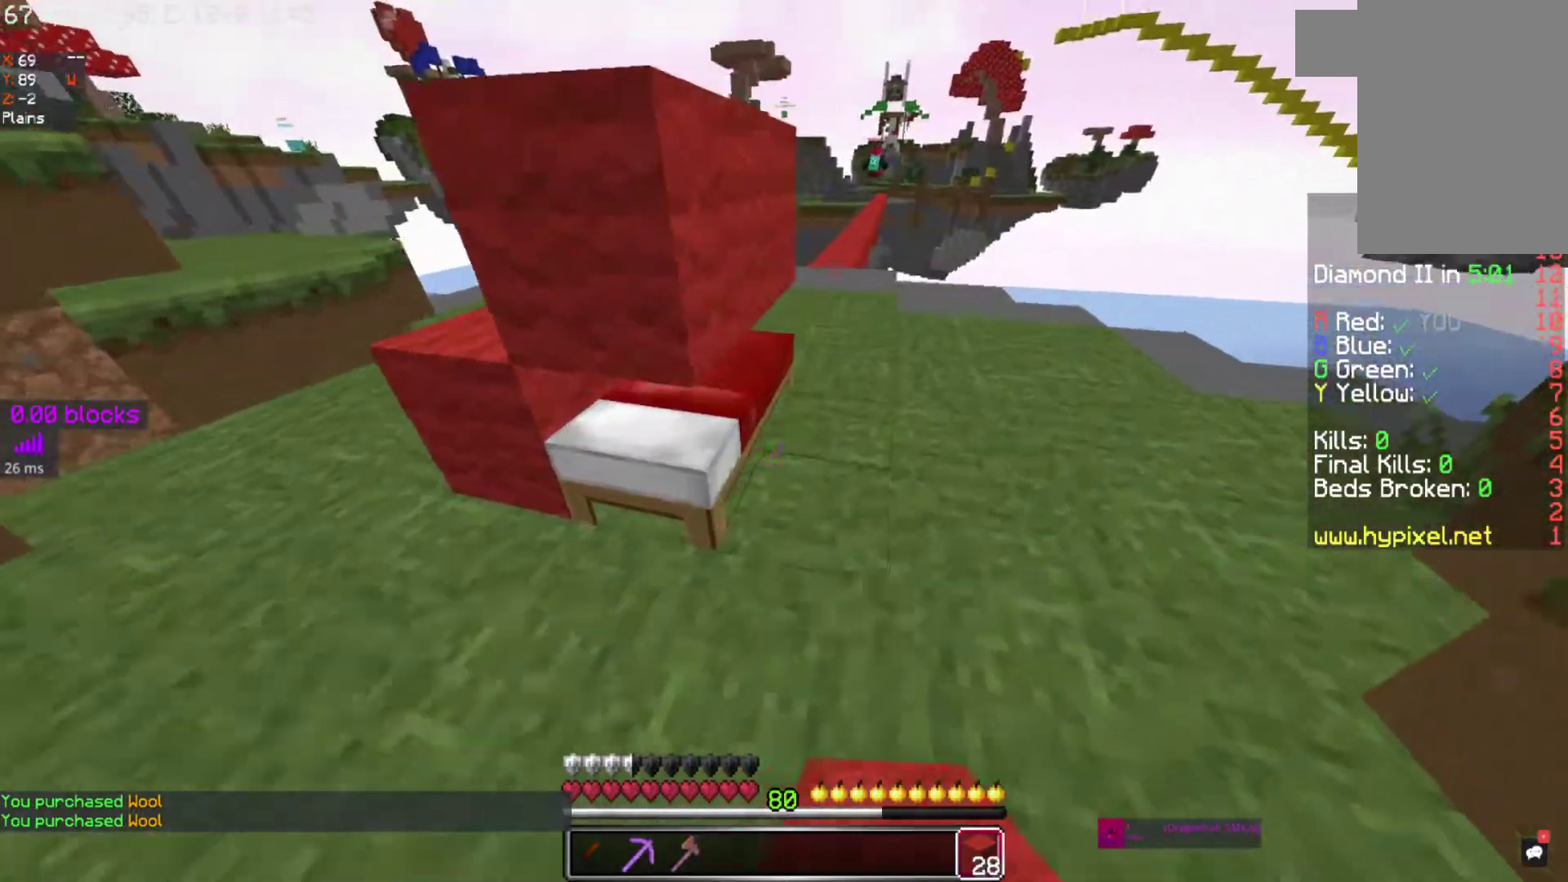
{"keys": ["a", "s"], "mouse": ["left"], "events": [[167, "w", "up"], [217, "s", "down"], [283, "a", "down"], [283, "d", "up"], [283, "mouse_left", "down"], [383, "mouse_left", "up"], [417, "mouse_left", "down"]]}
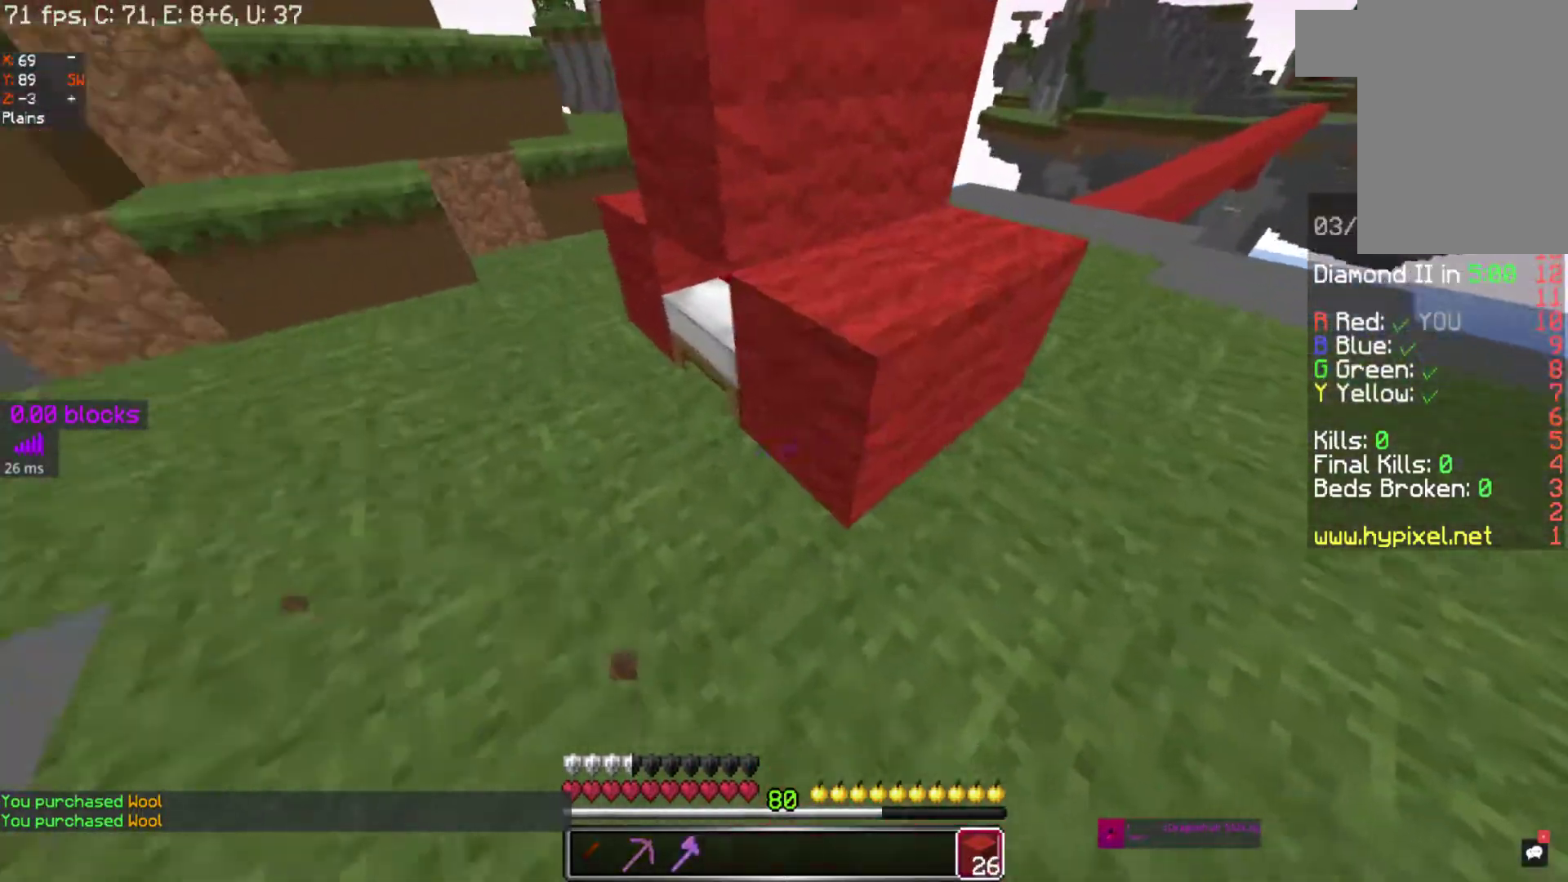
{"keys": ["d", "w"], "mouse": [], "events": [[17, "mouse_left", "up"], [117, "mouse_left", "down"], [167, "a", "up"], [167, "d", "down"], [167, "s", "up"], [217, "mouse_left", "up"], [317, "w", "down"]]}
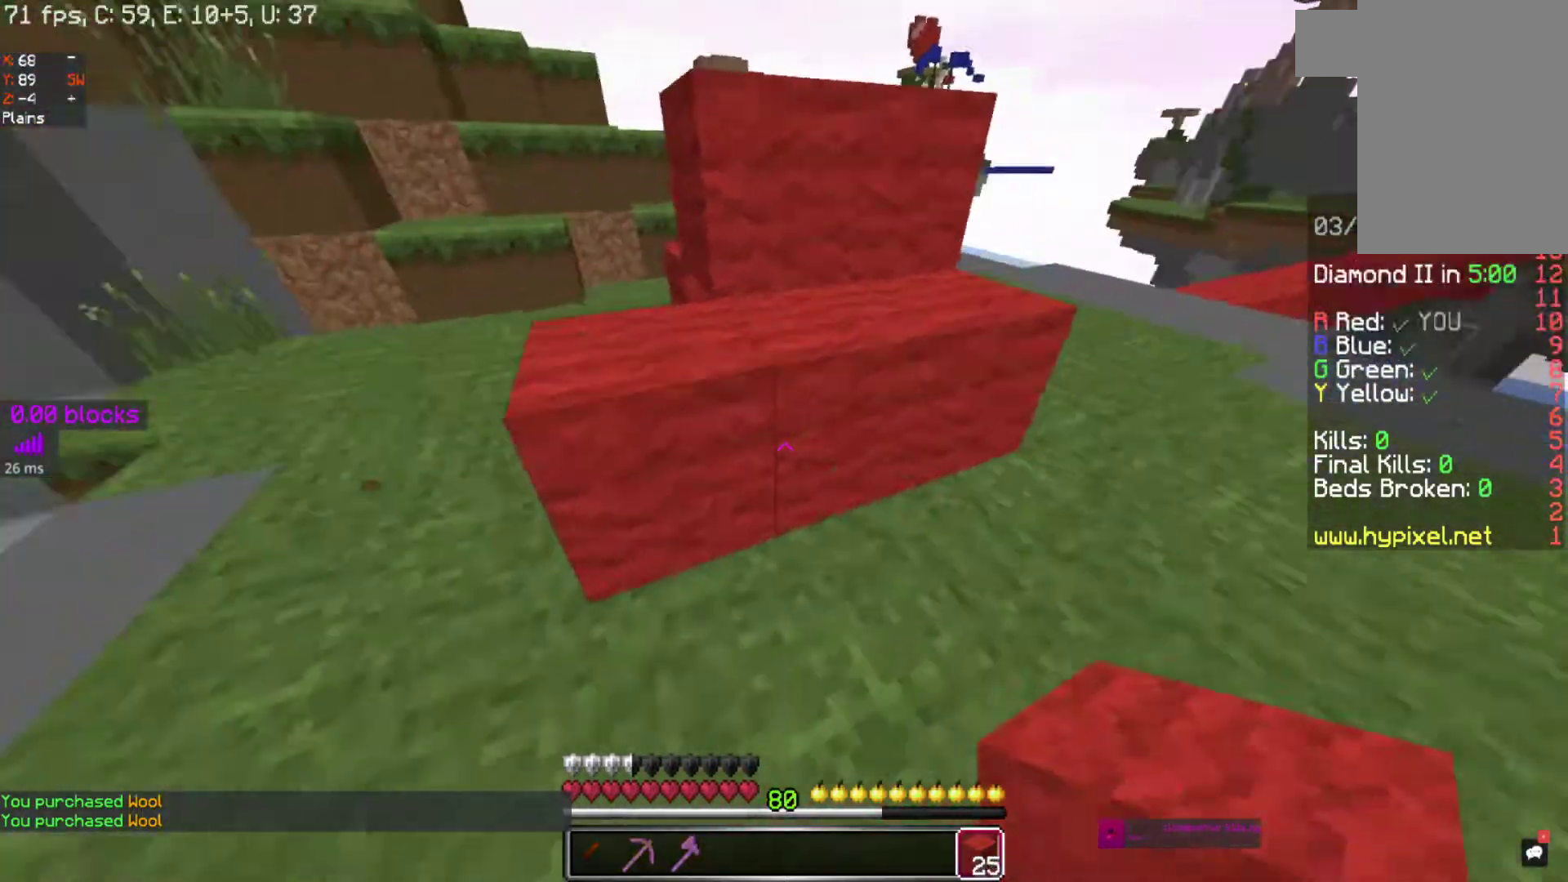
{"keys": ["a", "w"], "mouse": [], "events": [[100, "space", "down"], [167, "d", "up"], [217, "a", "down"], [317, "space", "up"]]}
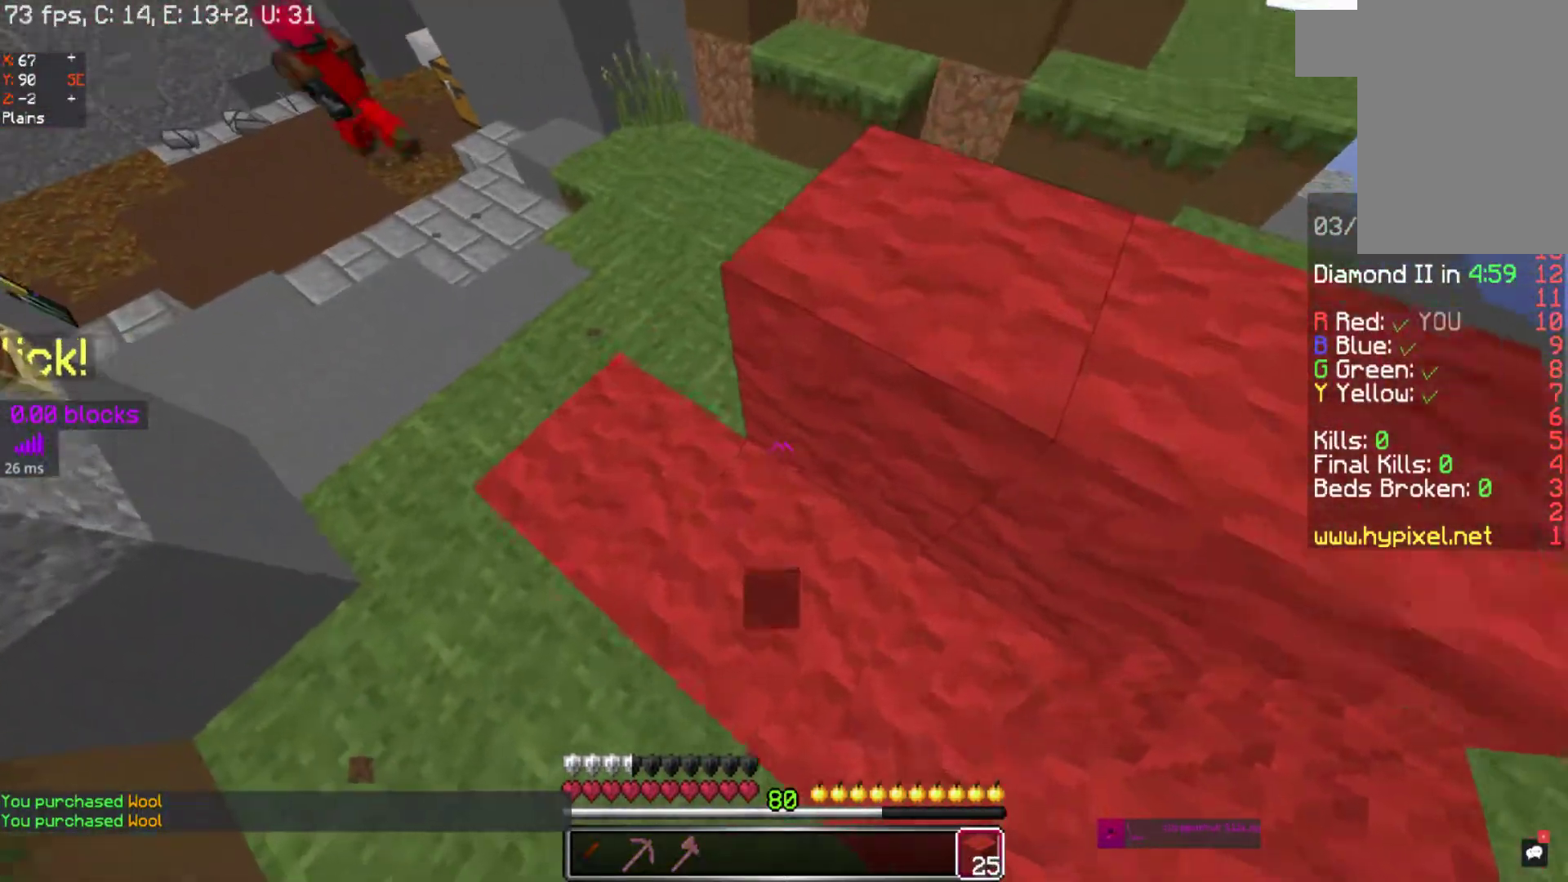
{"keys": [], "mouse": [], "events": [[17, "w", "up"], [100, "a", "up"]]}
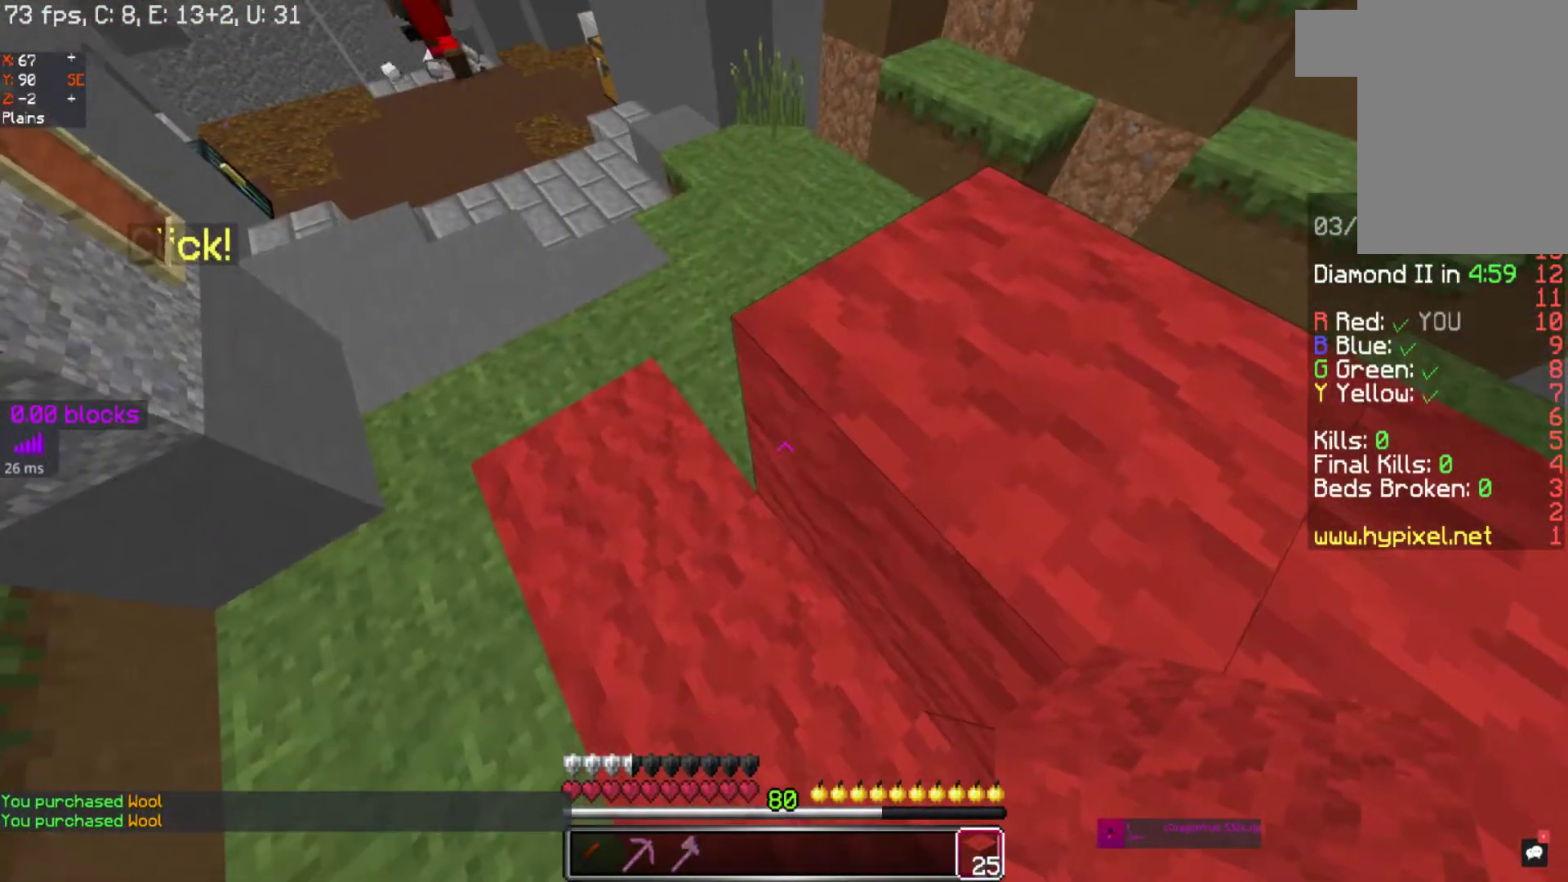
{"keys": [], "mouse": [], "events": [[367, "mouse_left", "down"], [467, "mouse_left", "up"]]}
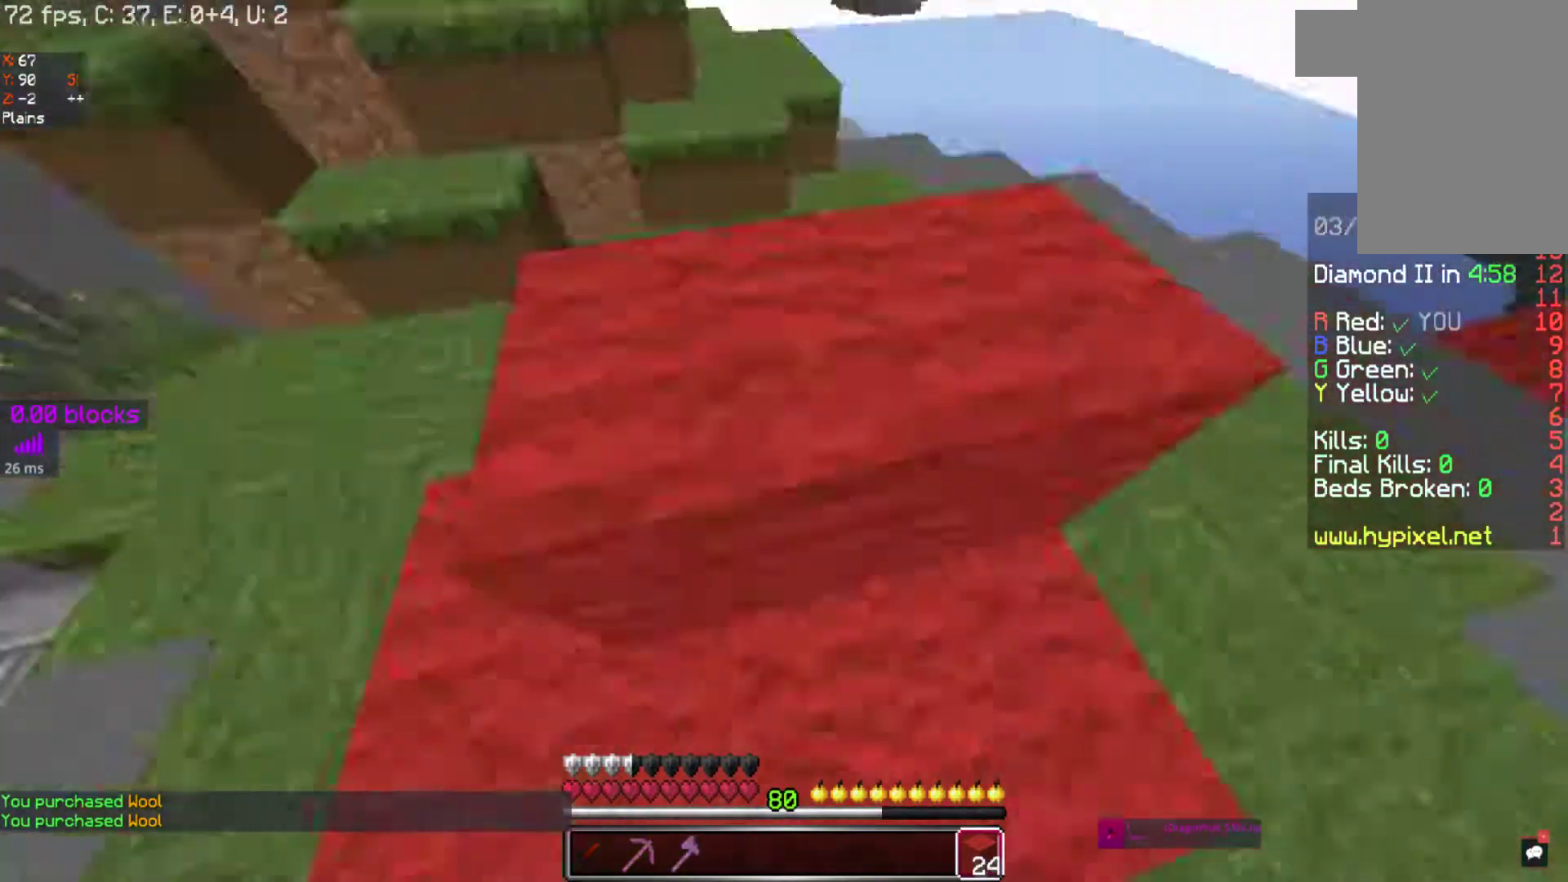
{"keys": ["d", "w"], "mouse": ["left"], "events": [[17, "d", "down"], [17, "w", "down"], [467, "mouse_left", "down"]]}
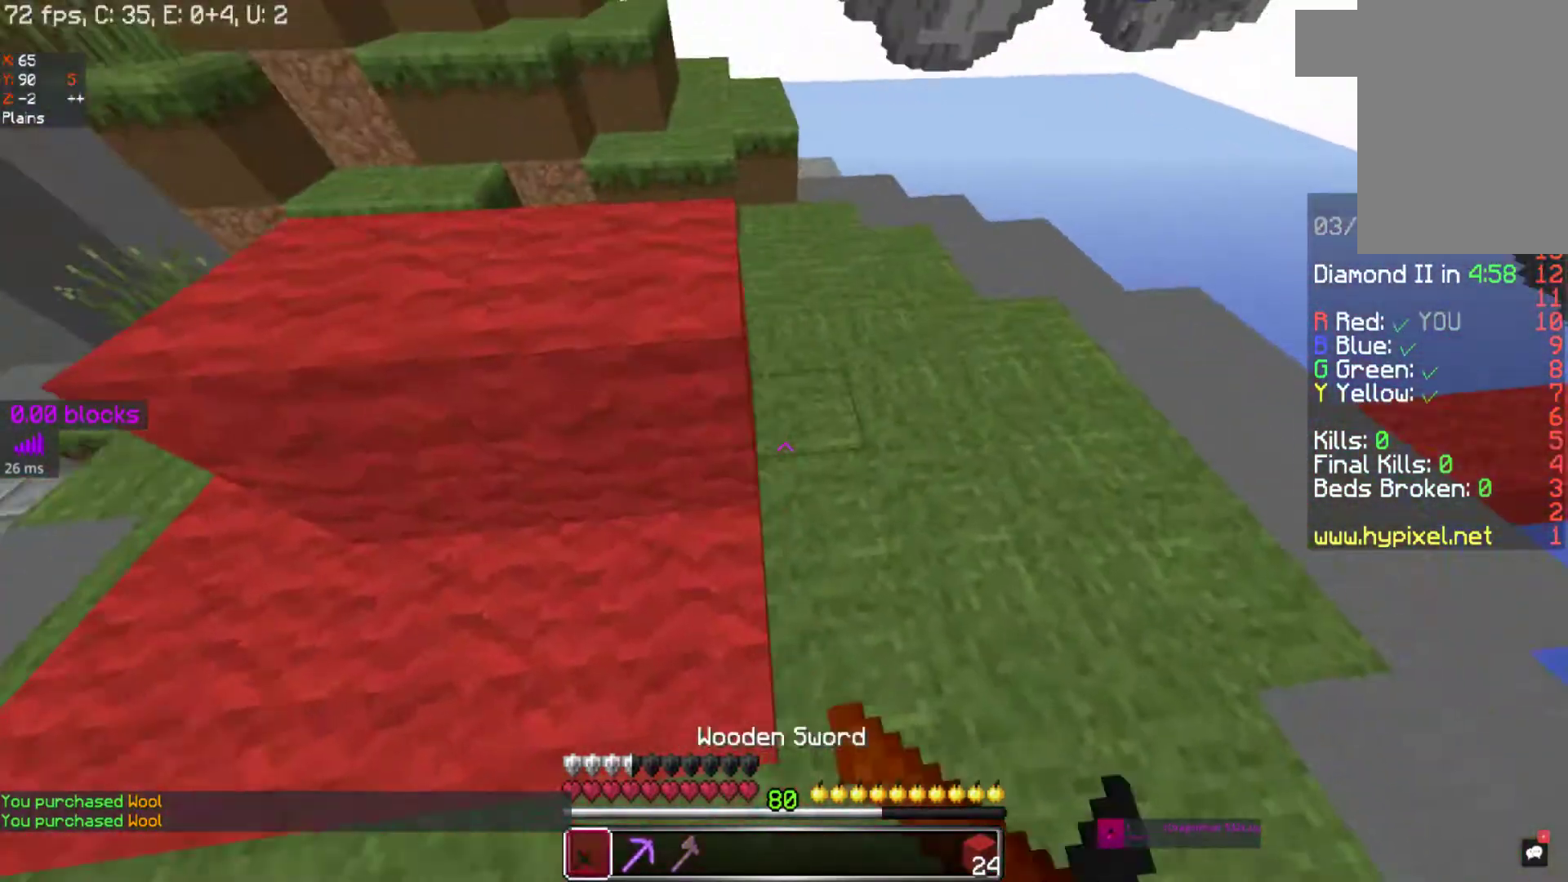
{"keys": [], "mouse": [], "events": [[67, "mouse_left", "up"], [350, "w", "up"], [367, "d", "up"]]}
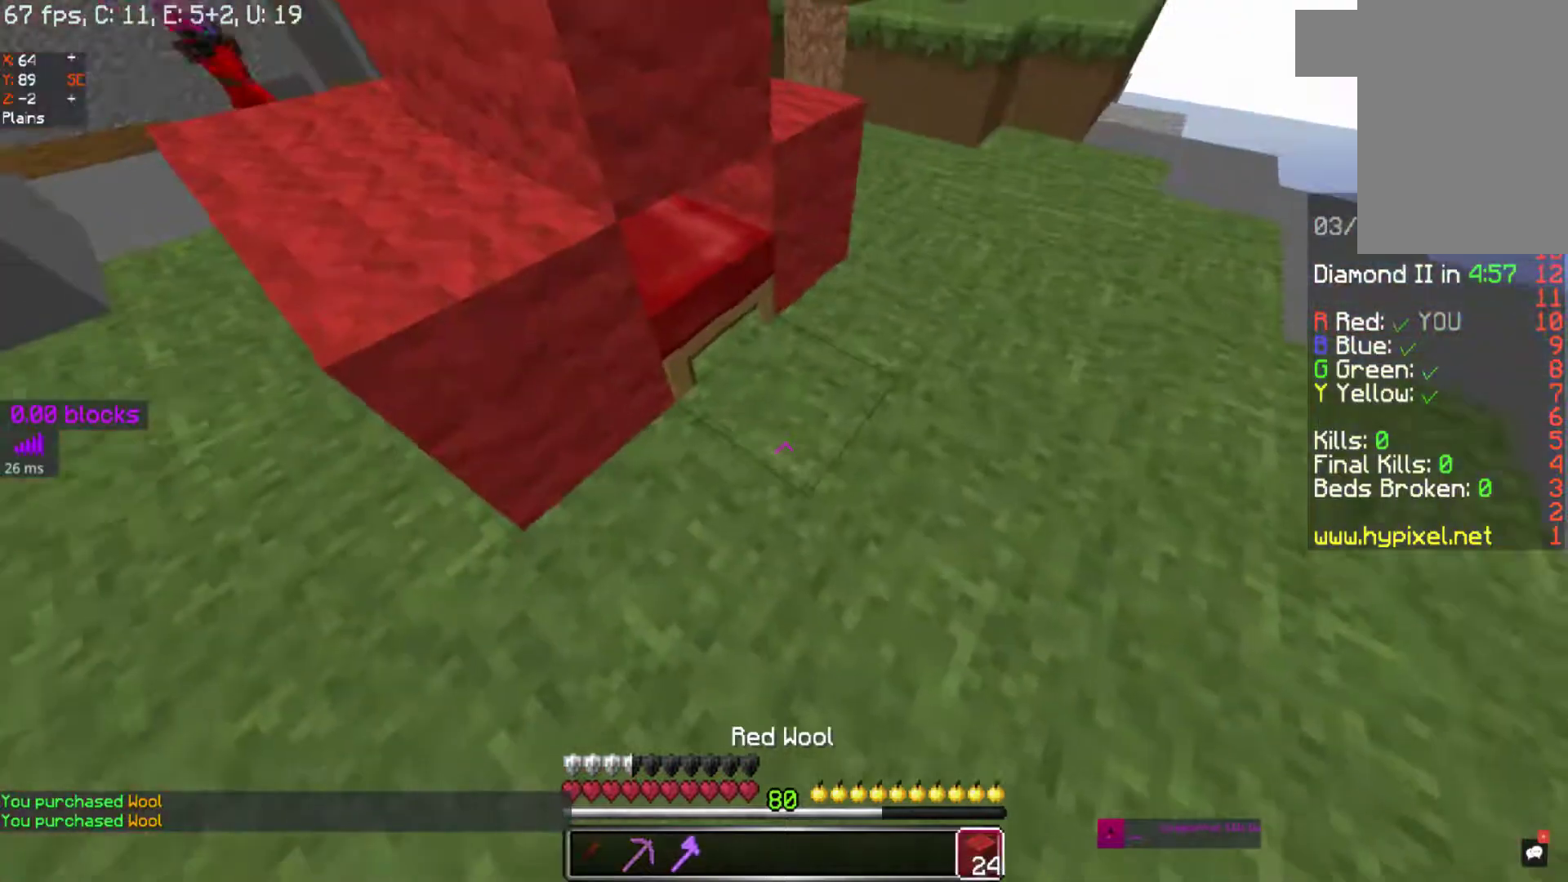
{"keys": ["space", "w"], "mouse": [], "events": [[17, "mouse_left", "down"], [133, "mouse_left", "up"], [133, "w", "down"], [400, "space", "down"]]}
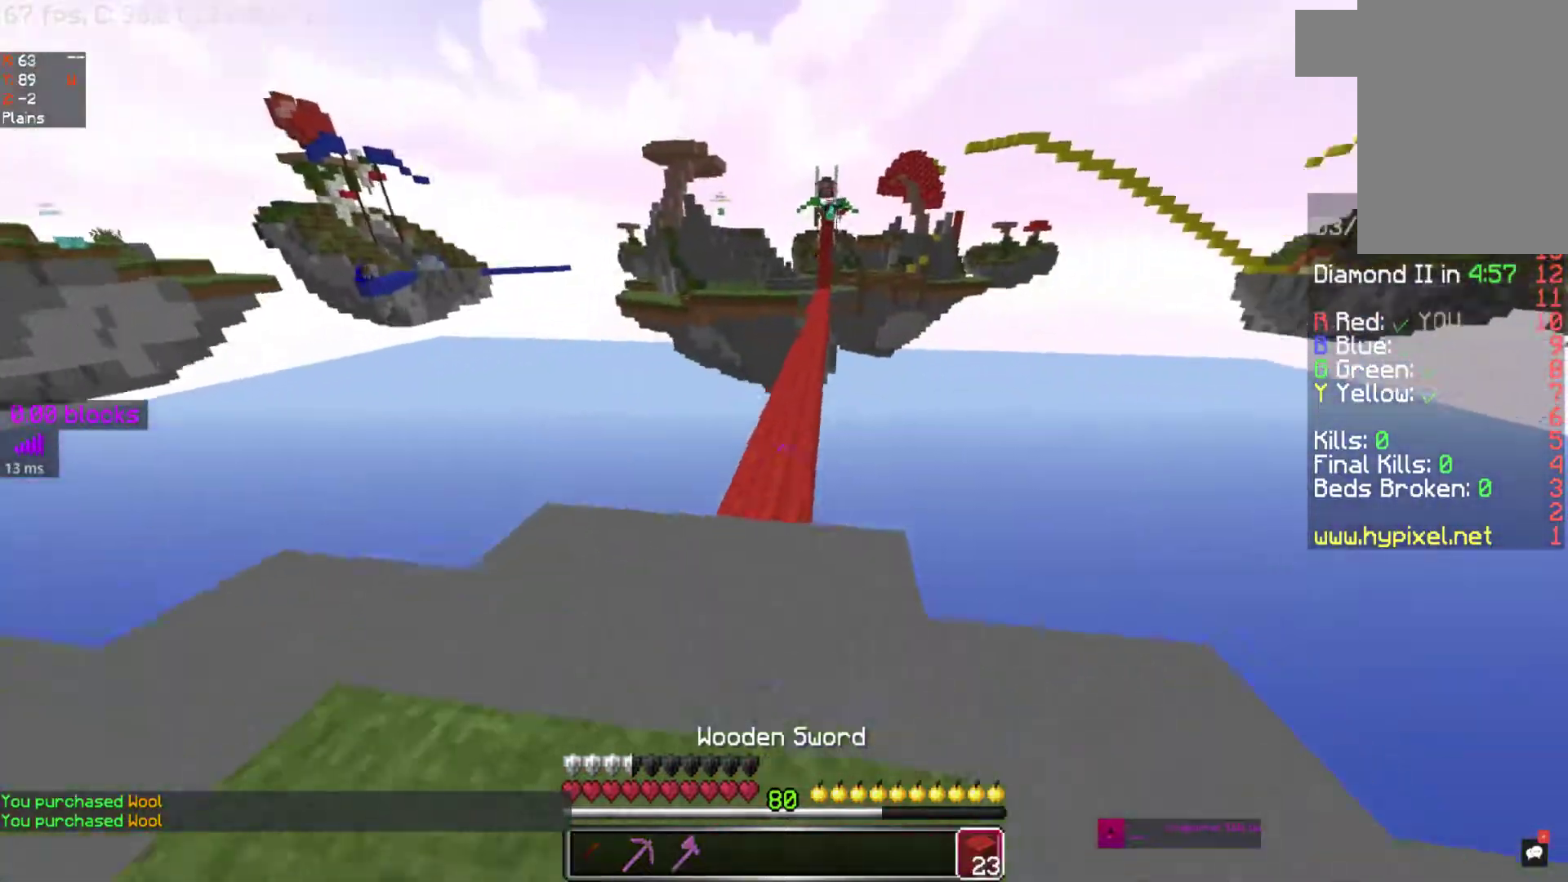
{"keys": ["space", "w"], "mouse": ["right"], "events": [[467, "mouse_right", "down"]]}
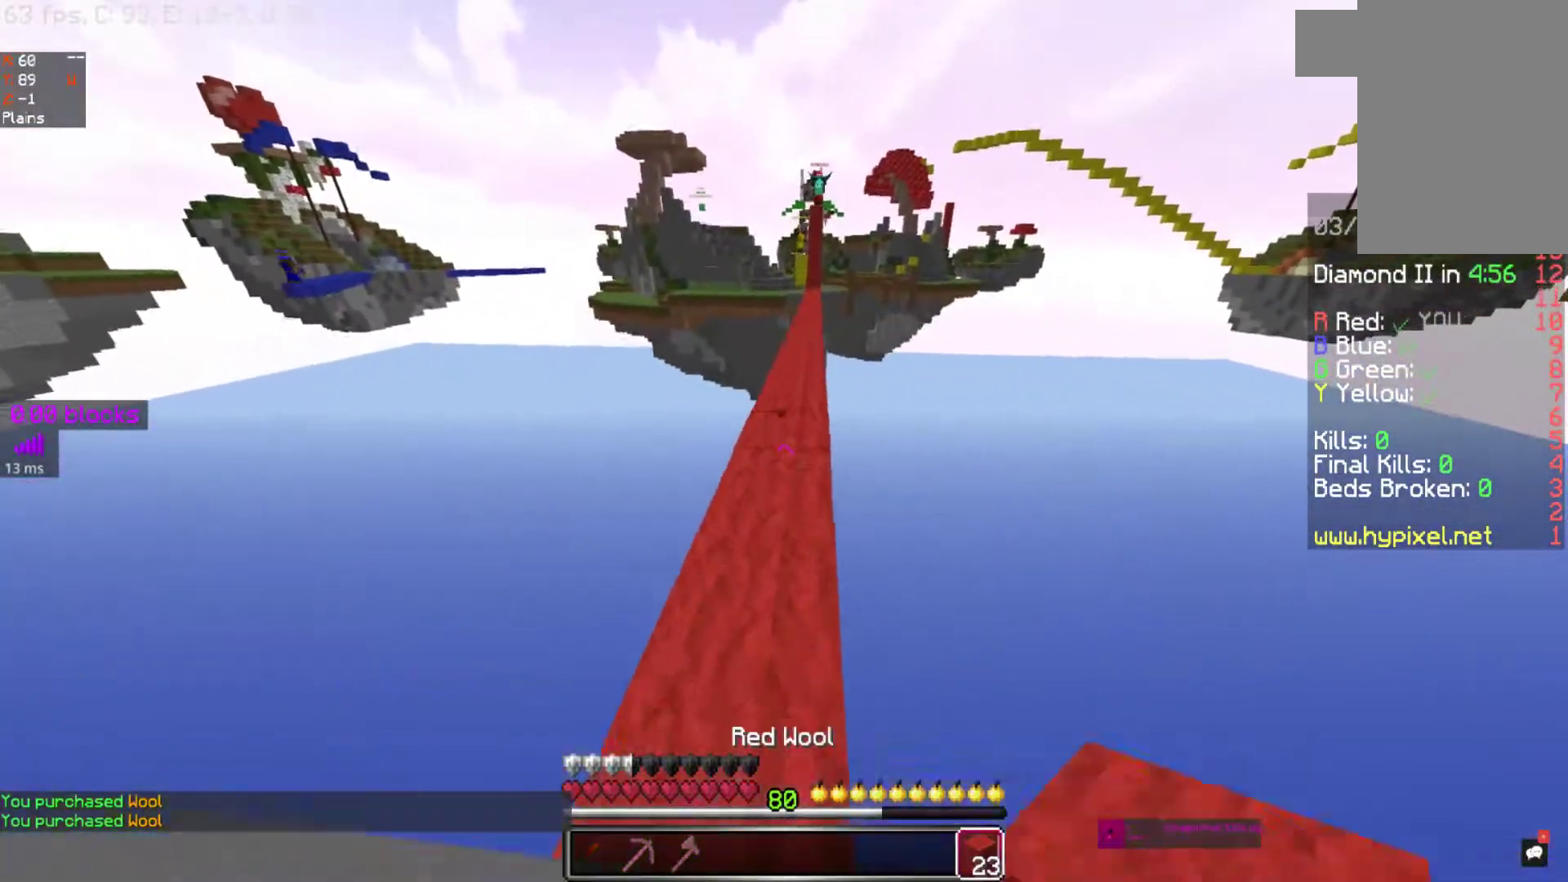
{"keys": ["space", "w"], "mouse": [], "events": [[217, "mouse_right", "up"], [367, "mouse_right", "down"], [450, "mouse_right", "up"]]}
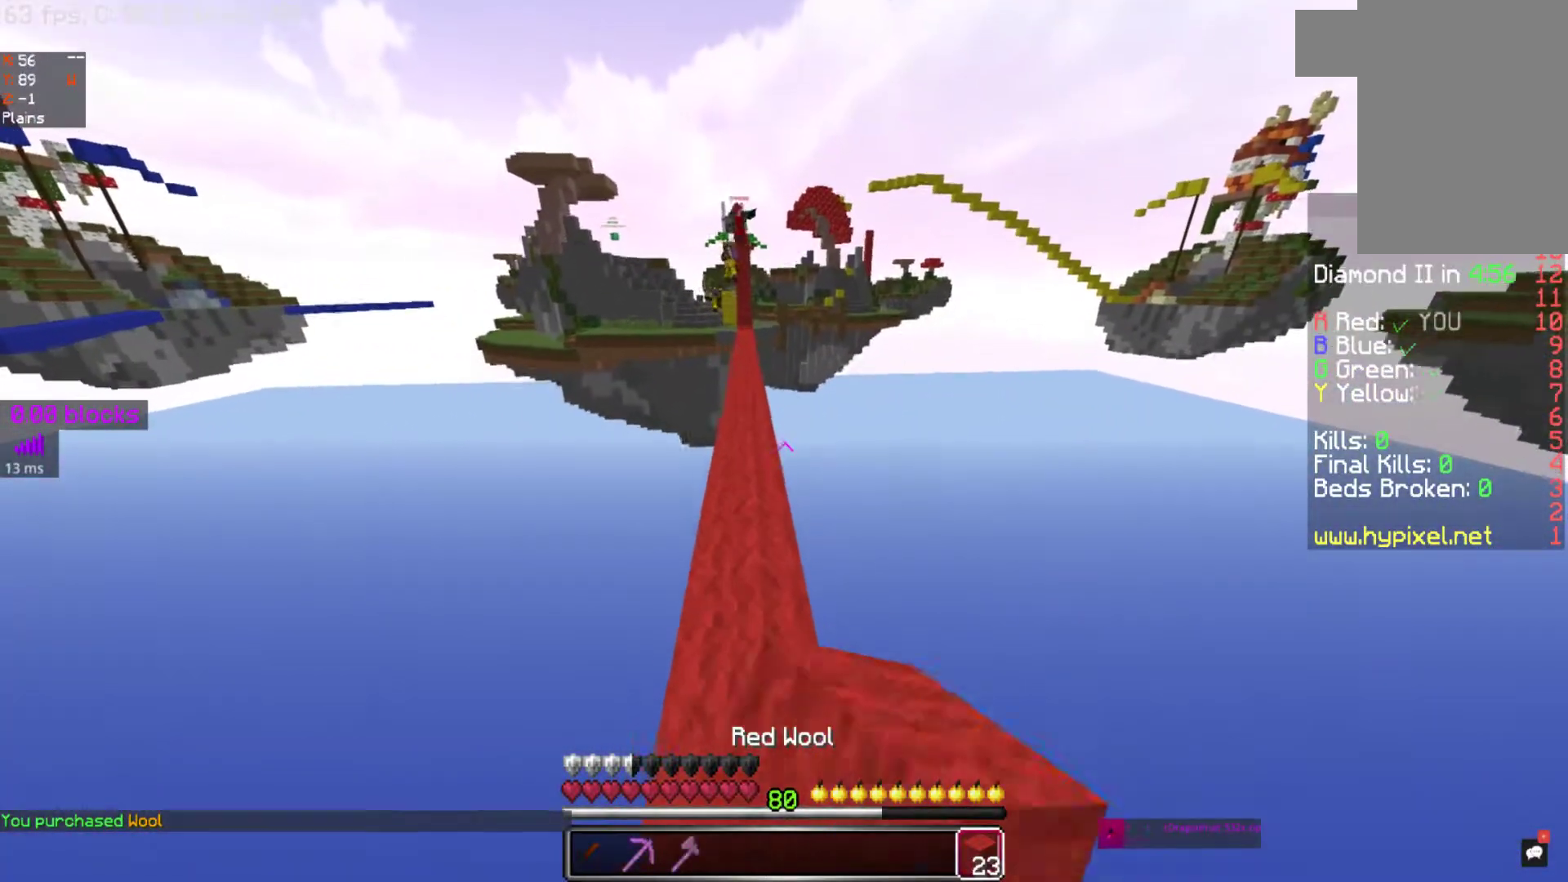
{"keys": ["space", "w"], "mouse": [], "events": [[67, "mouse_right", "down"], [117, "mouse_right", "up"], [217, "mouse_right", "down"], [267, "mouse_right", "up"], [367, "mouse_right", "down"], [417, "mouse_right", "up"]]}
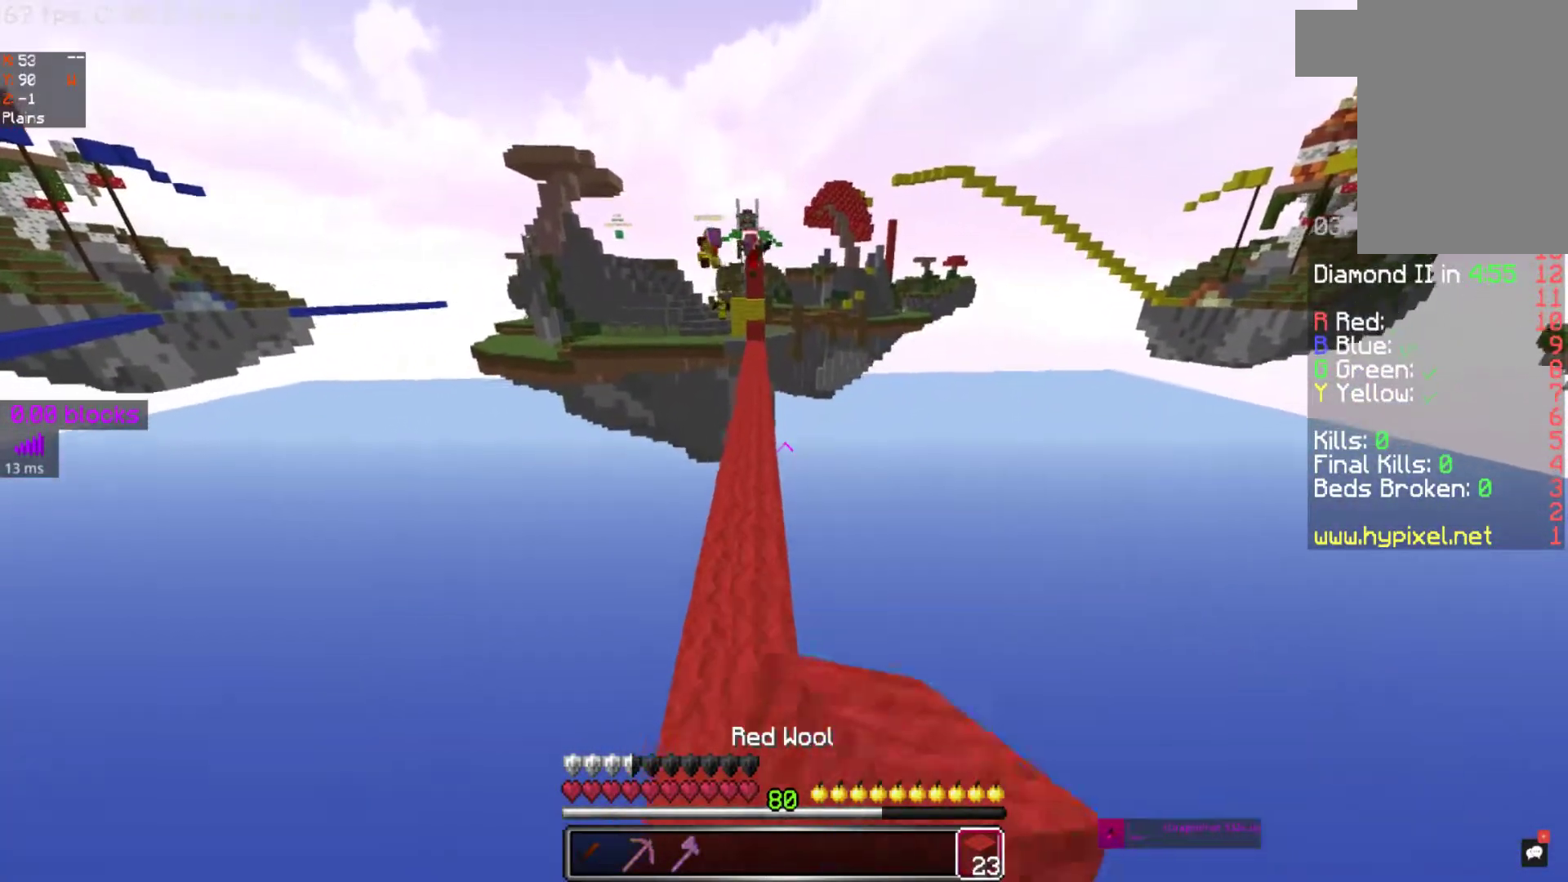
{"keys": ["space", "w"], "mouse": ["right"], "events": [[17, "mouse_right", "down"], [117, "mouse_right", "up"], [217, "mouse_right", "down"], [317, "mouse_right", "up"], [467, "mouse_right", "down"]]}
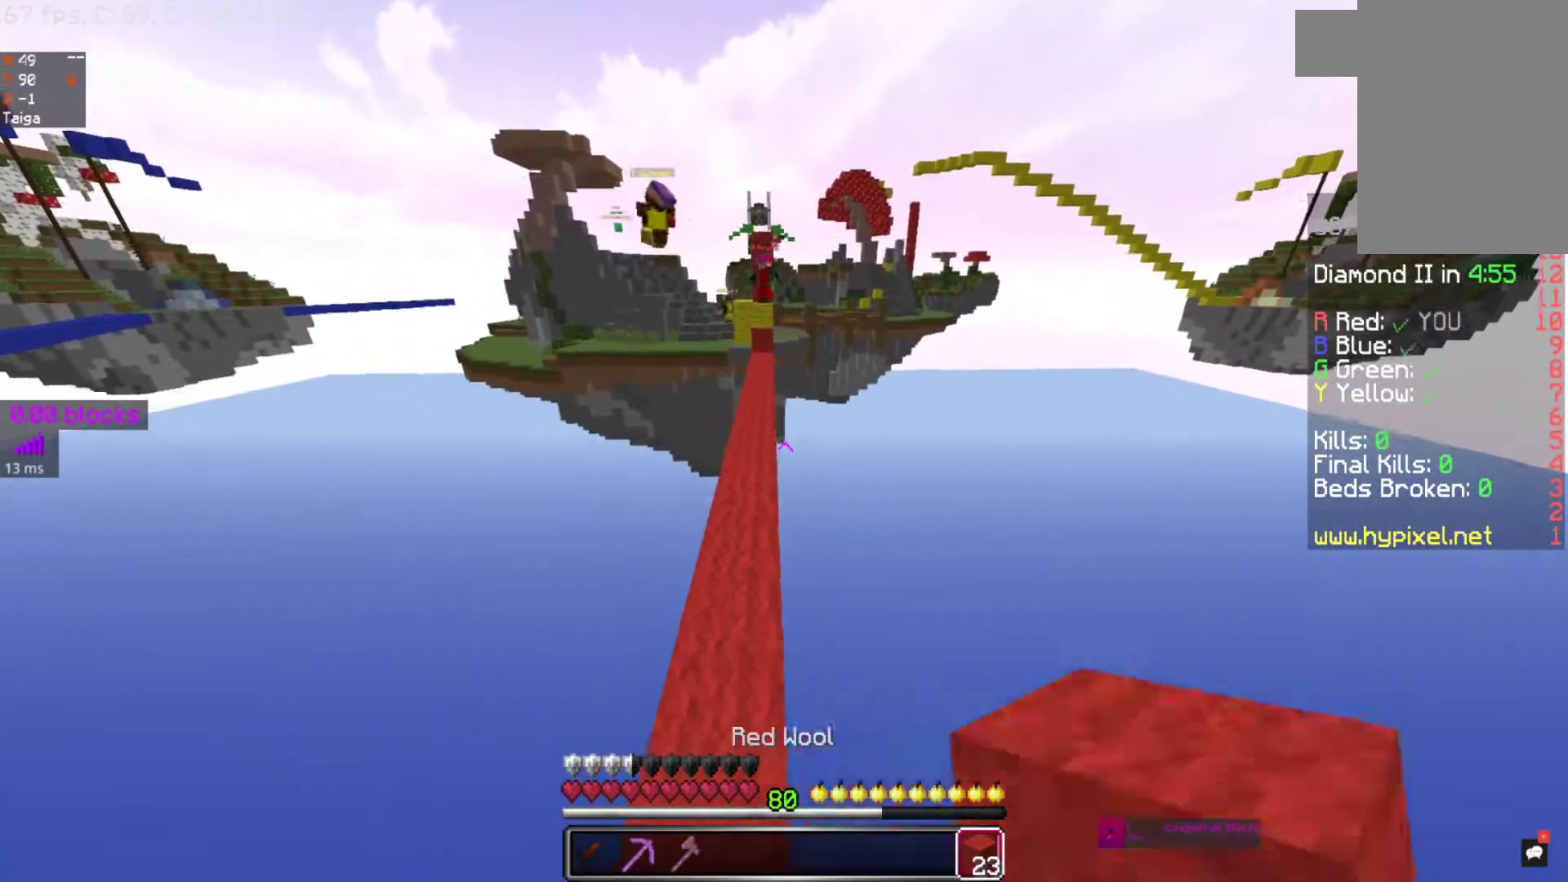
{"keys": ["space", "w"], "mouse": ["right"], "events": [[117, "mouse_right", "up"], [217, "mouse_right", "down"], [367, "mouse_right", "up"], [483, "mouse_right", "down"]]}
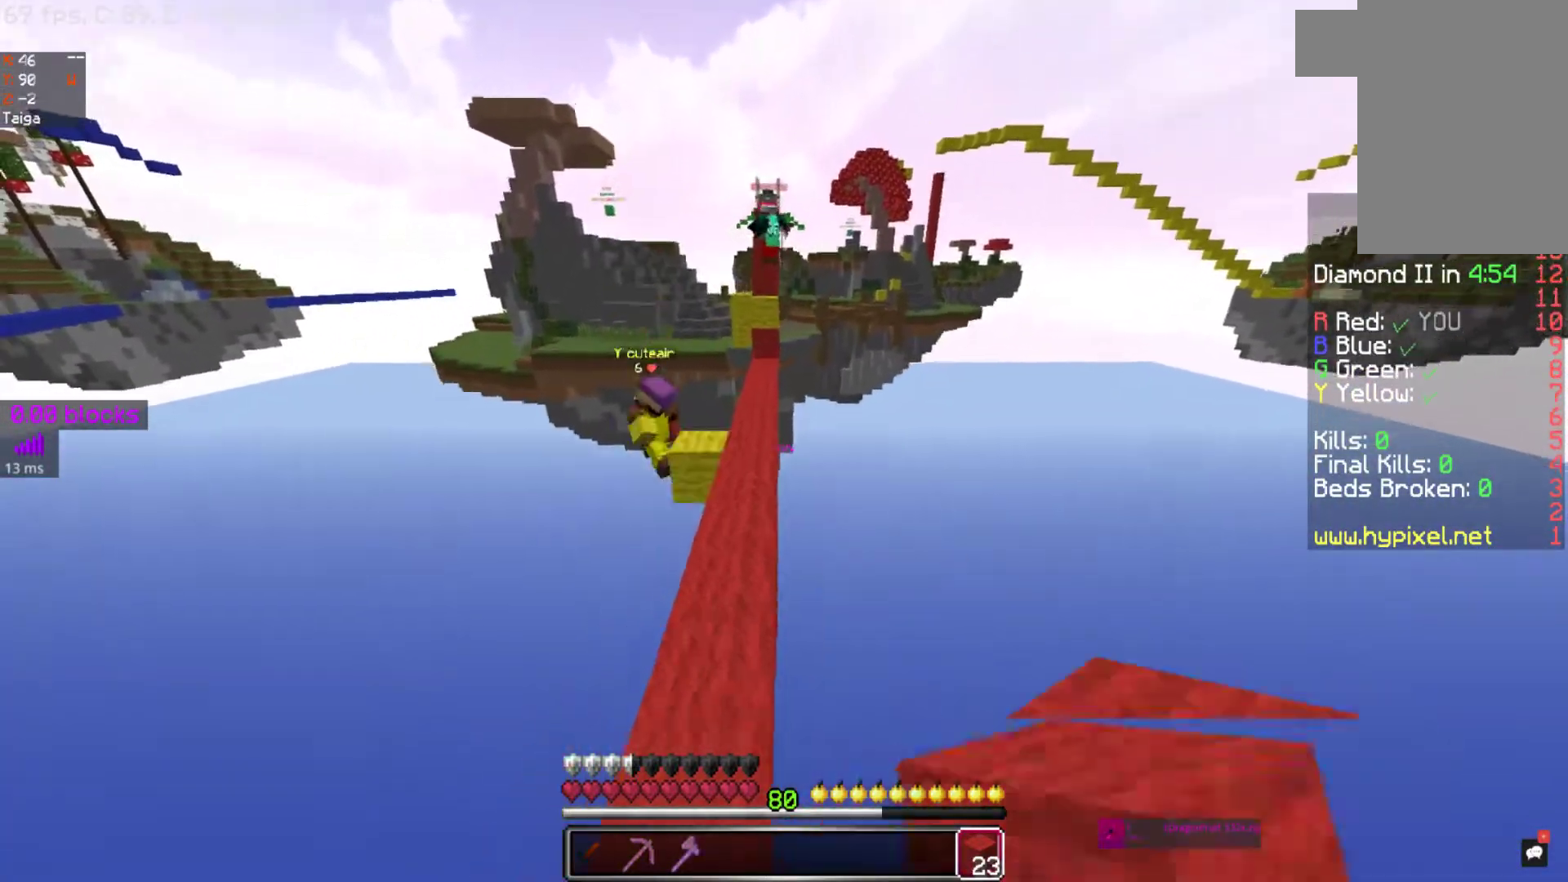
{"keys": ["space", "w"], "mouse": ["right"], "events": [[83, "mouse_right", "up"], [217, "mouse_right", "down"], [367, "mouse_right", "up"], [467, "mouse_right", "down"]]}
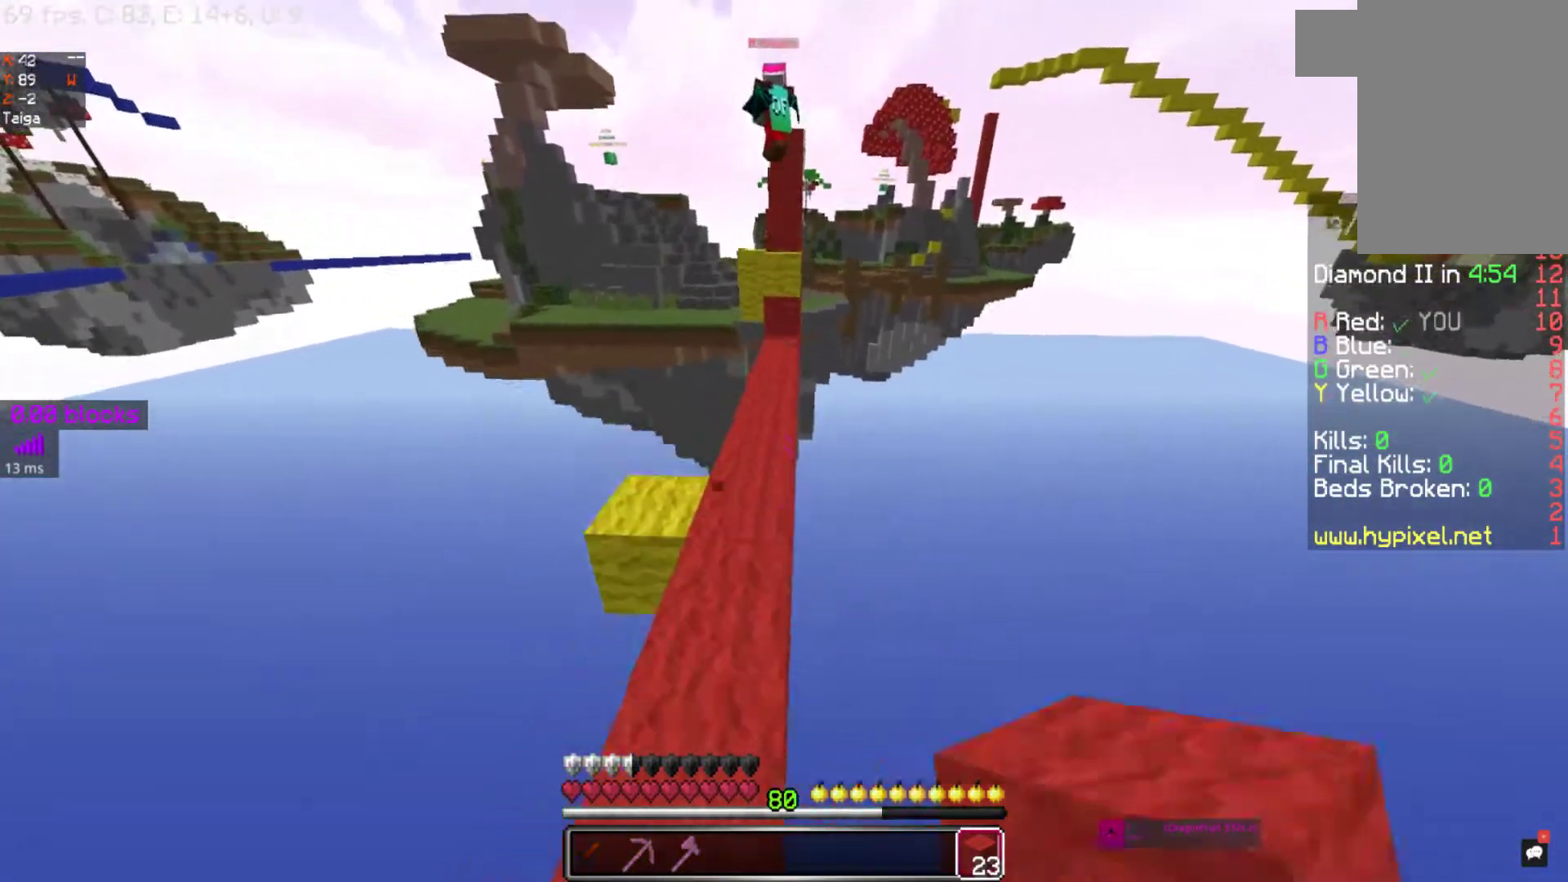
{"keys": ["w"], "mouse": [], "events": [[117, "mouse_right", "up"], [217, "space", "up"]]}
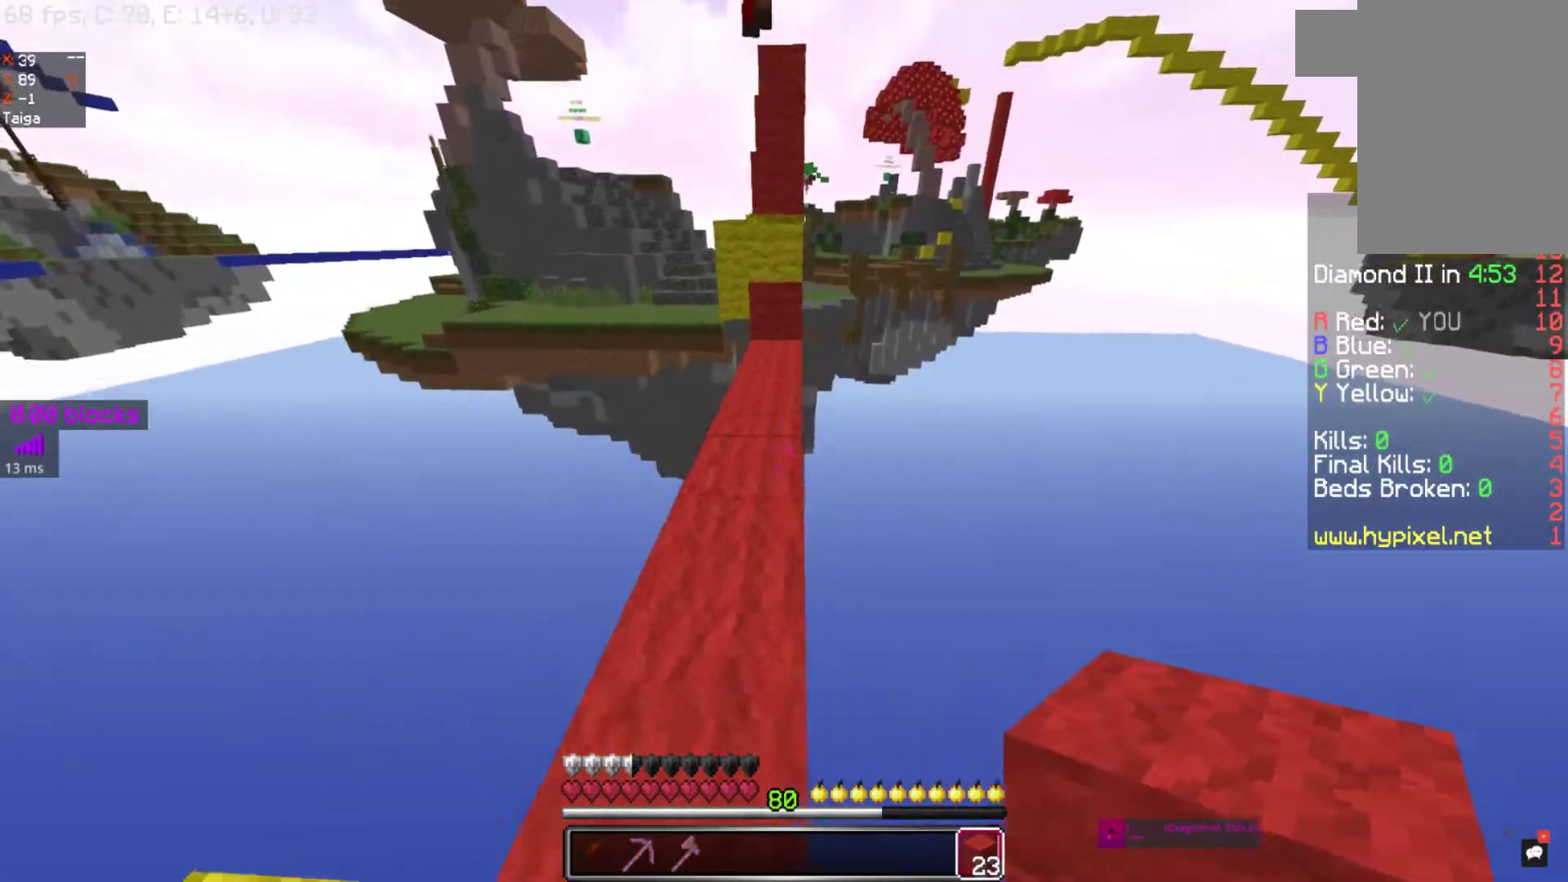
{"keys": ["w"], "mouse": [], "events": []}
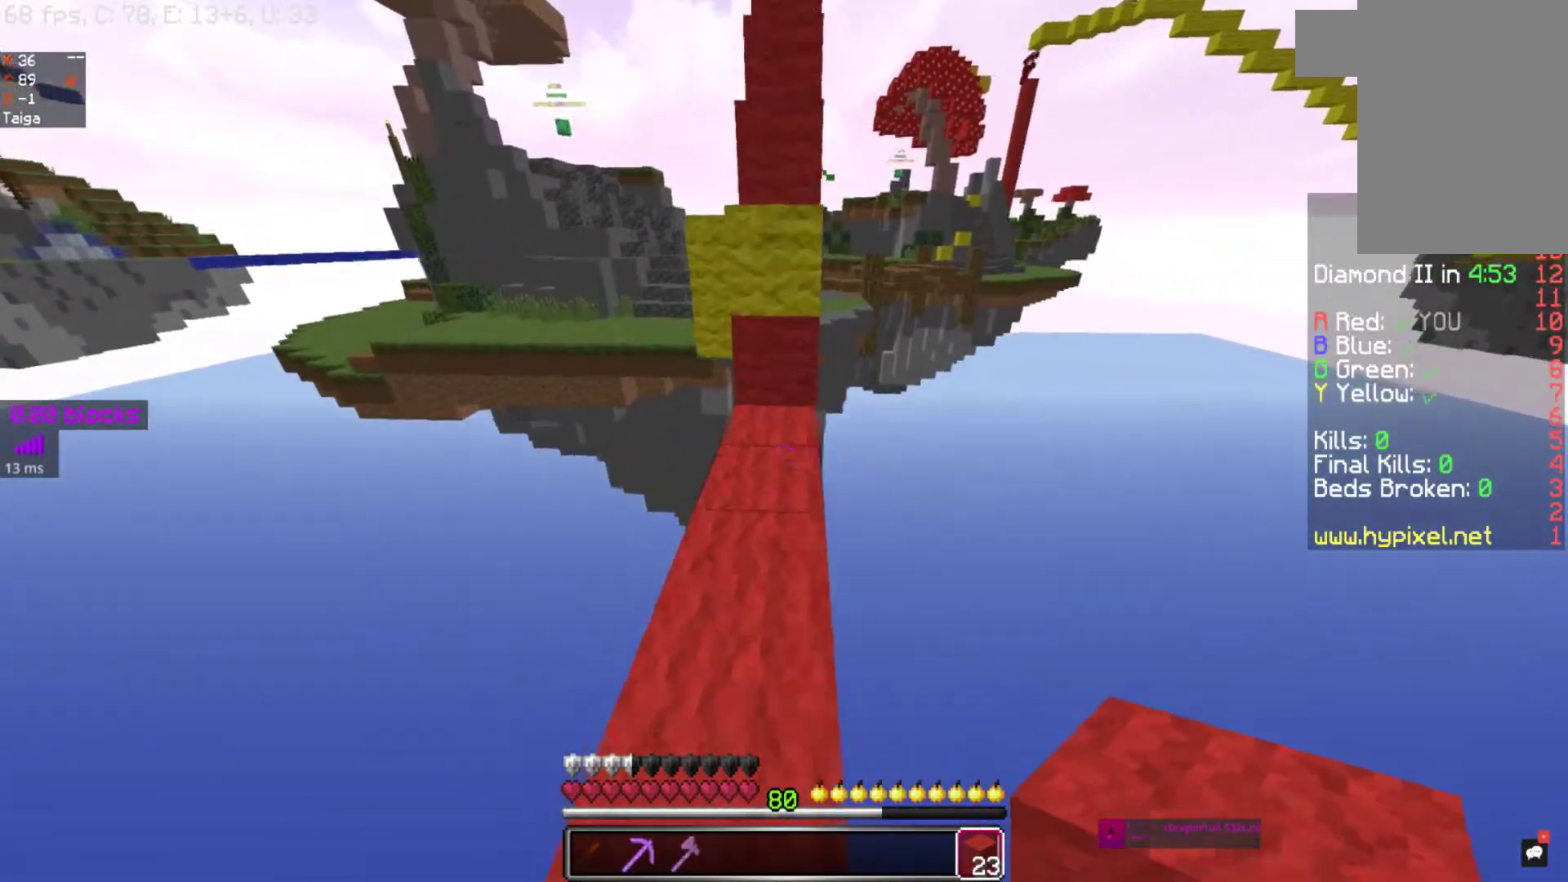
{"keys": ["space", "w"], "mouse": [], "events": [[133, "mouse_left", "down"], [133, "space", "down"], [267, "mouse_left", "up"]]}
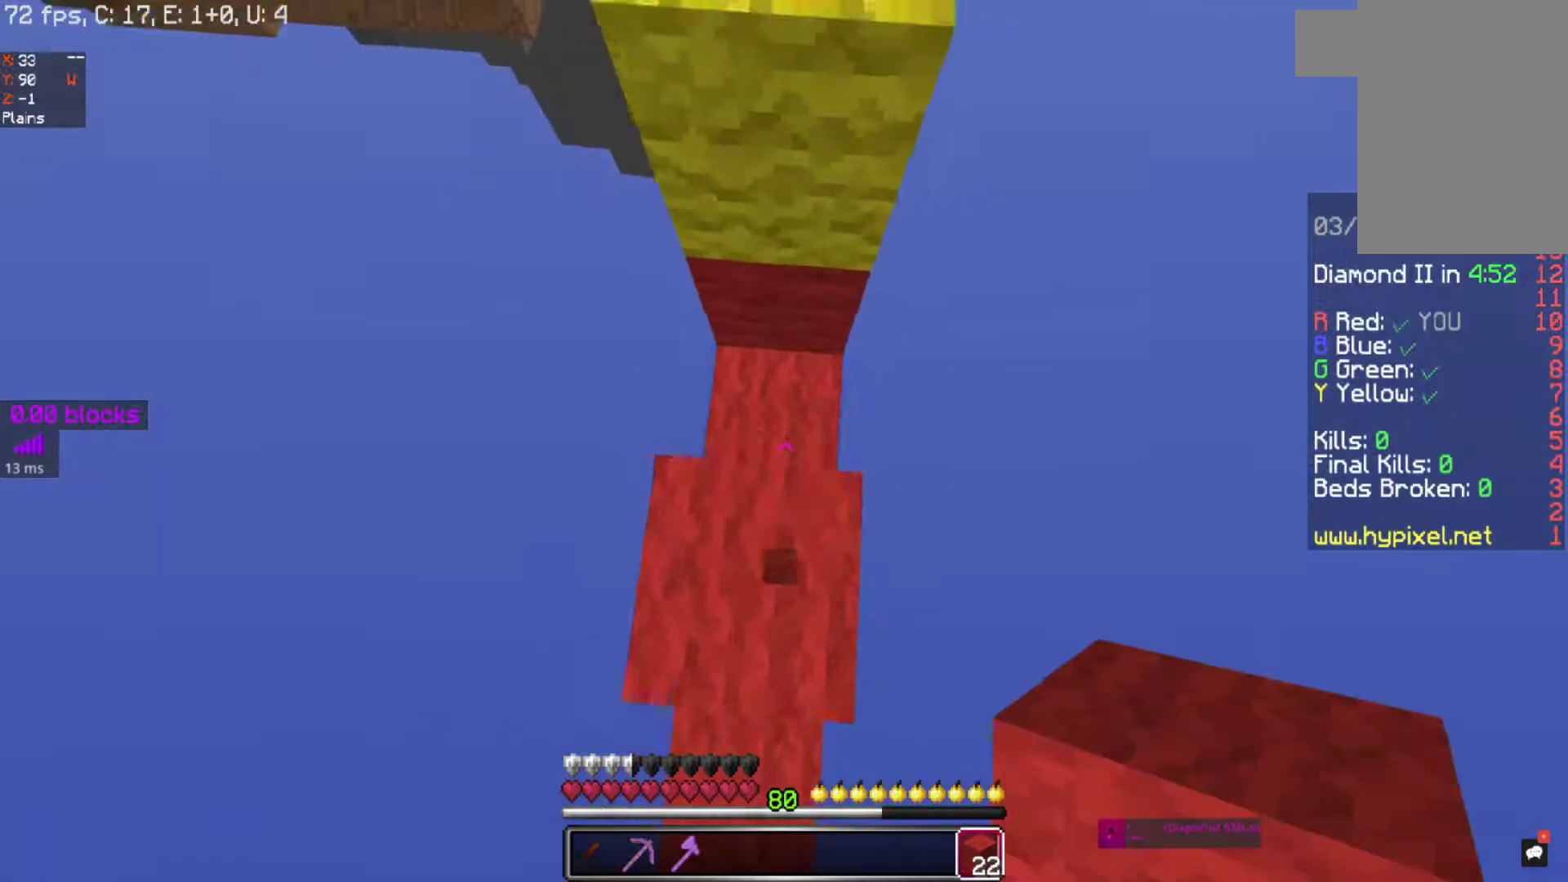
{"keys": ["w"], "mouse": [], "events": [[83, "mouse_left", "down"], [117, "mouse_left", "up"], [483, "space", "up"]]}